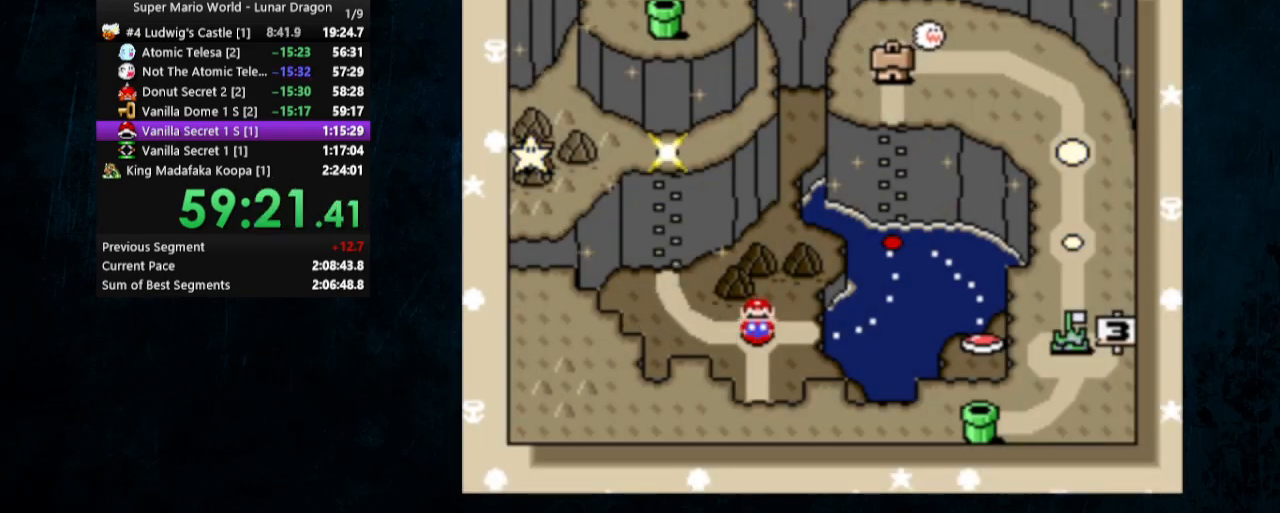
Gameplay with a controller (Nintendo layout); each line is a JSON object with the inputs held at the frame after it. "events" lists button and stick changes between this image and that frame as [ms after this image, input, new state], when the widget could be followed in between. Not read: L1 L3 R1 R3.
{"buttons": ["A", "B"], "events": [[367, "A", "down"], [367, "B", "down"]]}
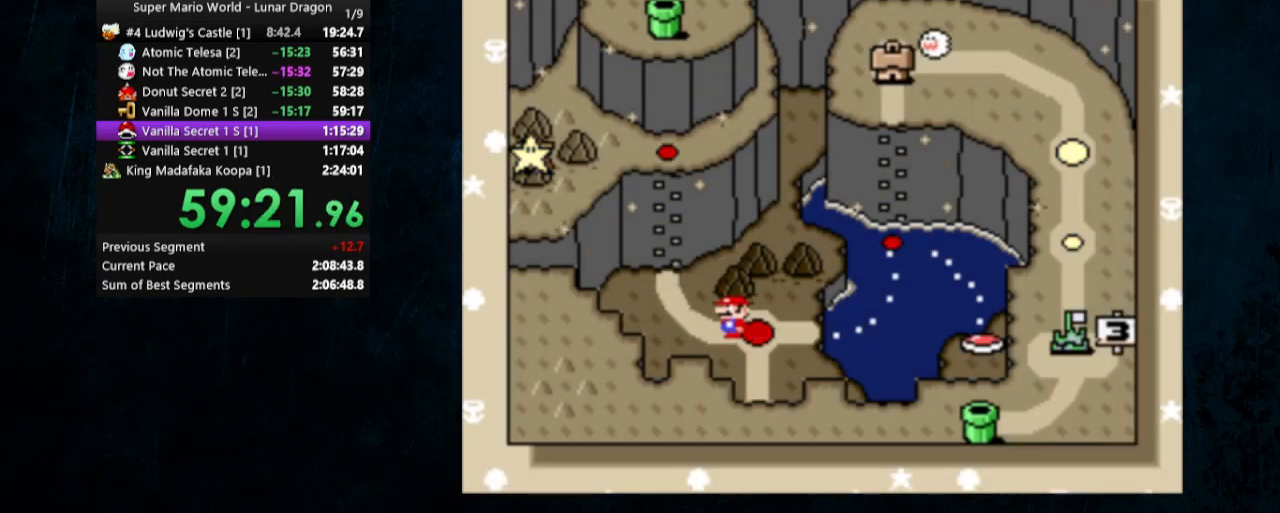
{"buttons": ["B"], "events": [[100, "A", "up"], [200, "A", "down"], [233, "B", "up"], [300, "A", "up"], [300, "B", "down"], [400, "B", "up"], [433, "A", "down"], [467, "A", "up"], [500, "B", "down"]]}
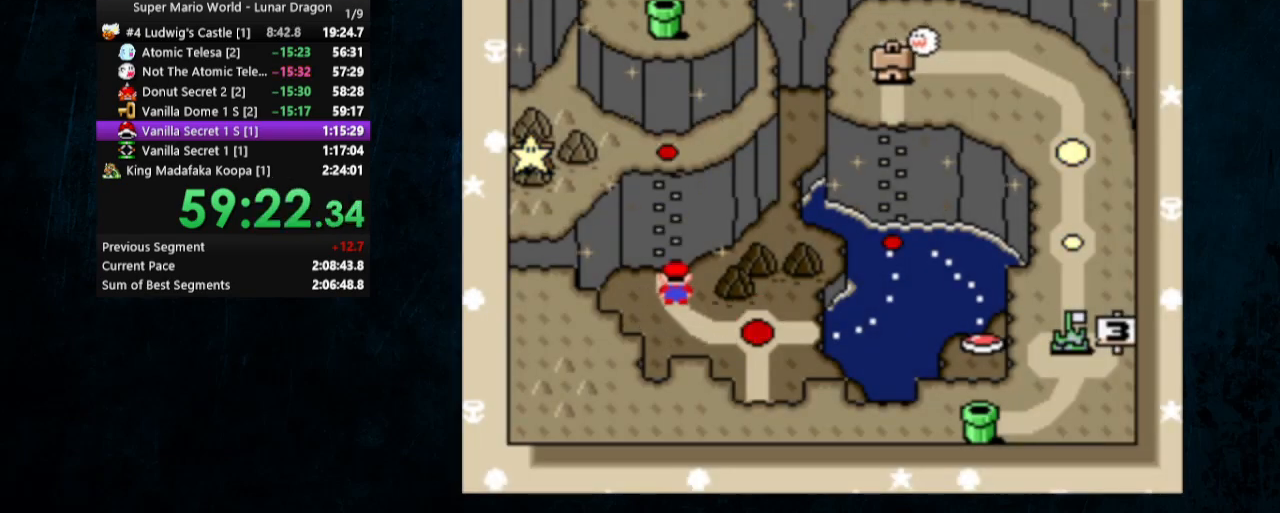
{"buttons": ["A"], "events": [[33, "A", "down"], [33, "B", "up"], [133, "A", "up"], [133, "B", "down"], [200, "A", "down"], [200, "B", "up"], [267, "A", "up"], [267, "B", "down"], [333, "A", "down"], [367, "B", "up"], [433, "A", "up"], [433, "B", "down"], [500, "A", "down"], [500, "B", "up"]]}
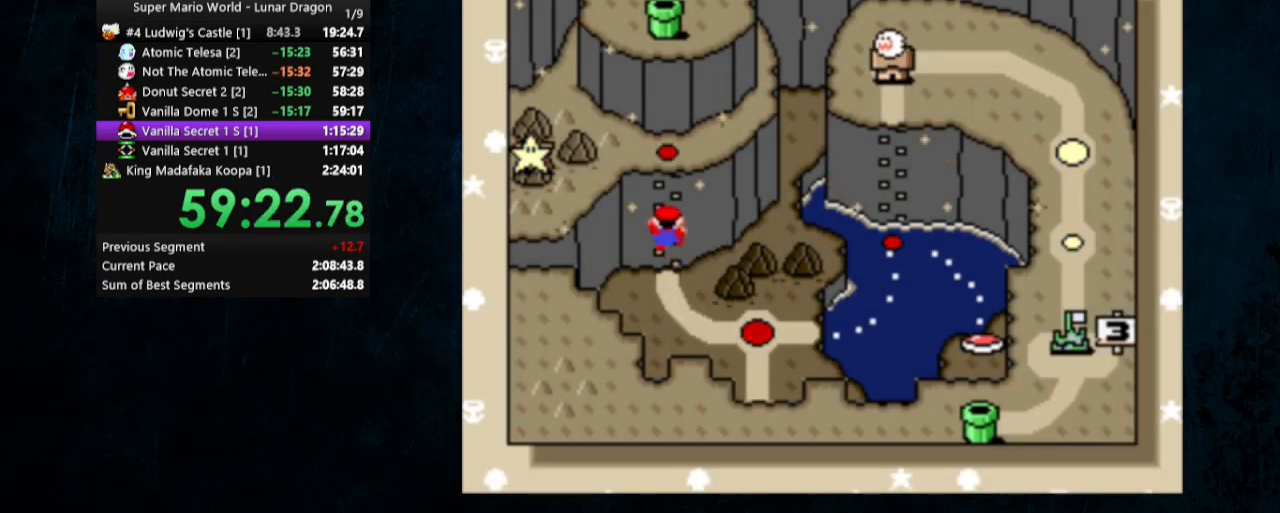
{"buttons": ["A"], "events": [[67, "A", "up"], [67, "B", "down"], [133, "A", "down"], [133, "B", "up"], [233, "A", "up"], [233, "B", "down"], [300, "A", "down"], [300, "B", "up"], [367, "A", "up"], [400, "B", "down"], [433, "A", "down"], [467, "B", "up"]]}
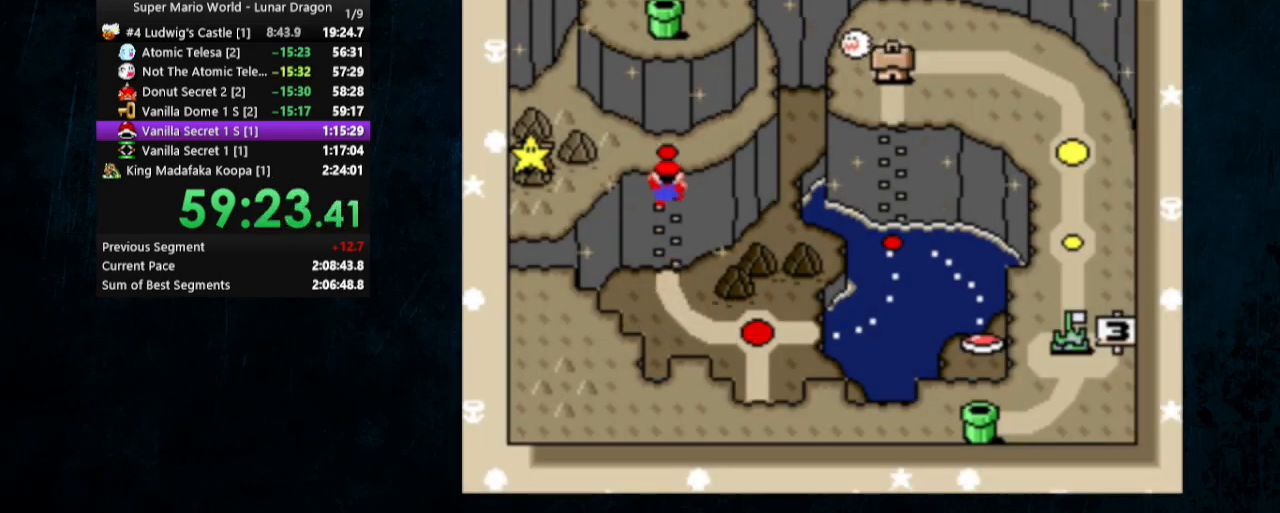
{"buttons": [], "events": [[33, "A", "up"], [33, "B", "down"], [100, "A", "down"], [100, "B", "up"], [167, "A", "up"], [167, "B", "down"], [233, "A", "down"], [233, "B", "up"], [300, "A", "up"], [333, "B", "down"], [367, "A", "down"], [400, "B", "up"], [467, "A", "up"]]}
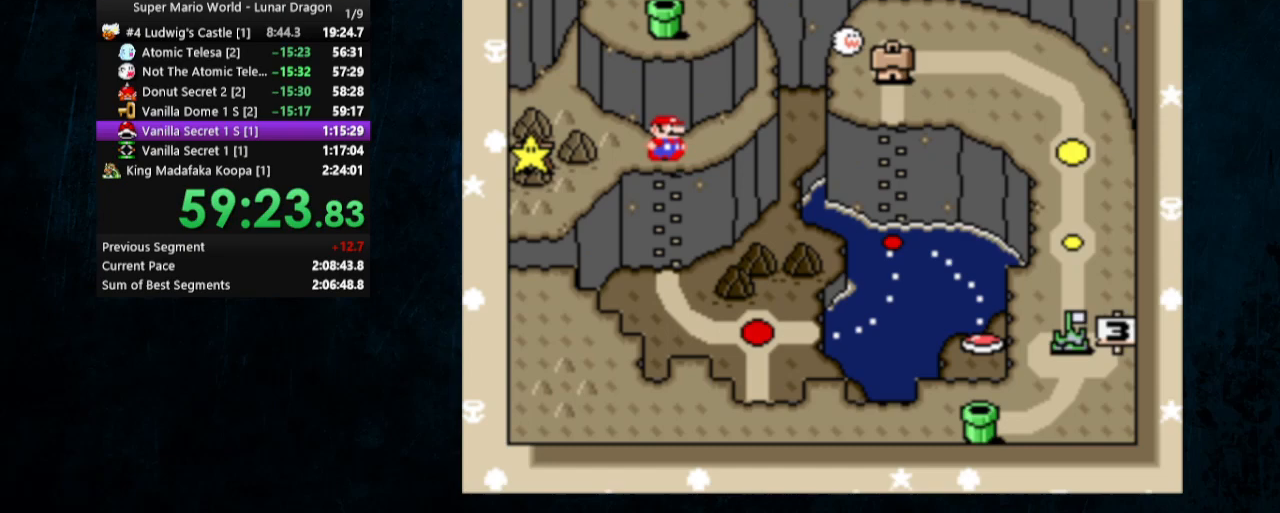
{"buttons": [], "events": []}
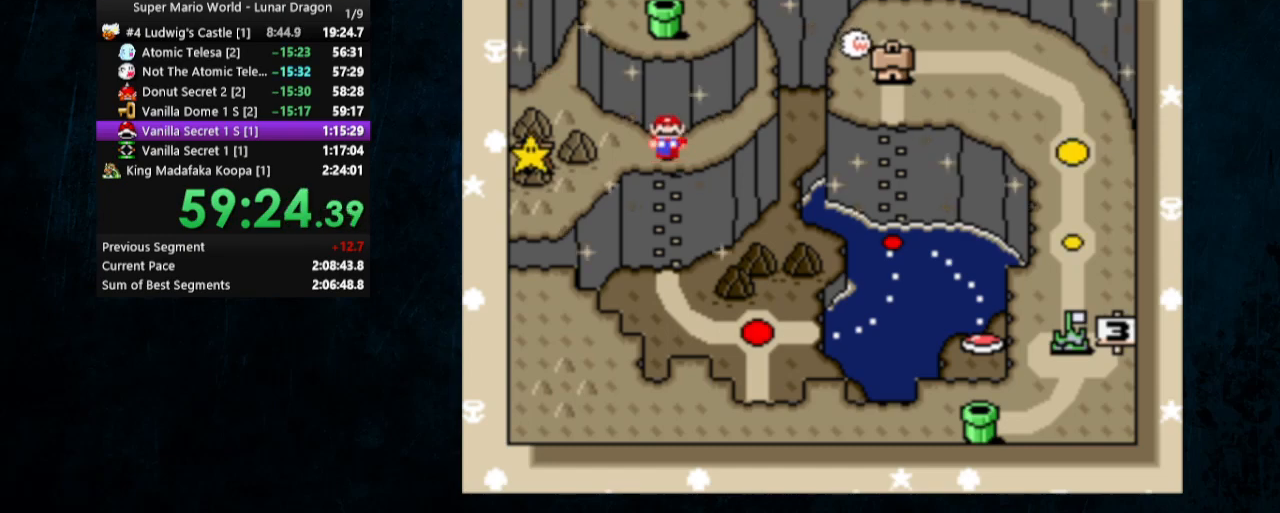
{"buttons": ["Y"], "events": [[33, "A", "down"], [33, "B", "down"], [67, "B", "up"], [133, "A", "up"], [467, "Y", "down"]]}
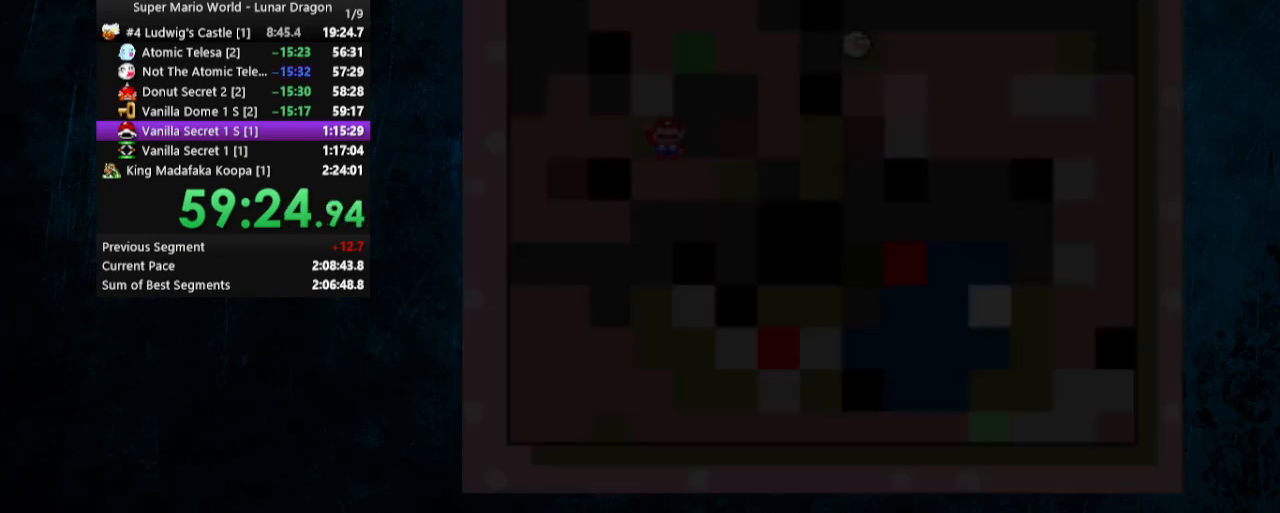
{"buttons": ["Y"], "events": []}
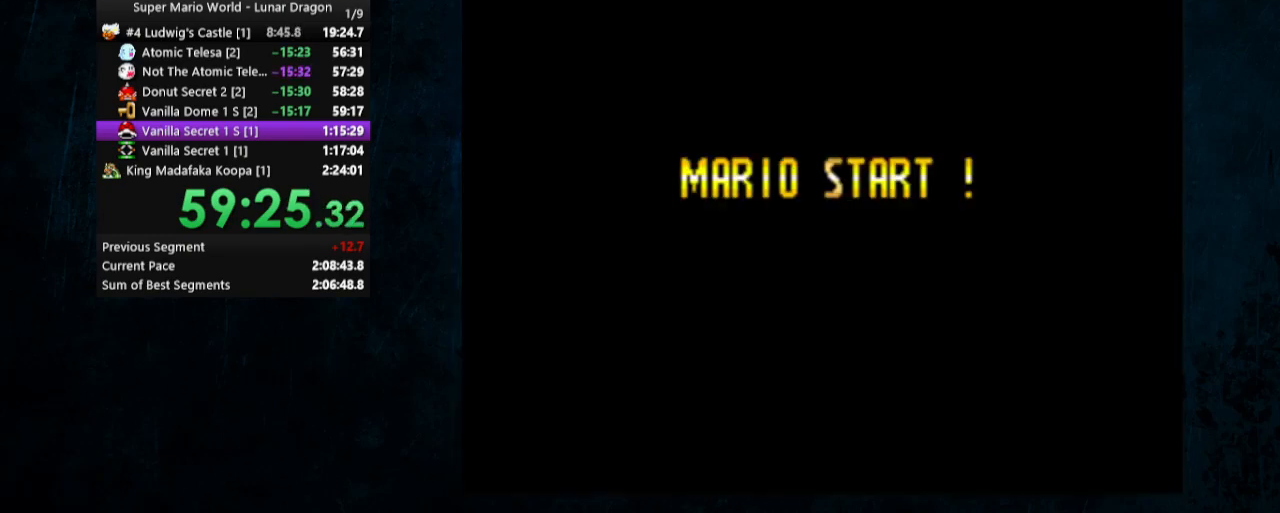
{"buttons": ["Y", "DPAD_RIGHT"], "events": [[100, "DPAD_RIGHT", "down"]]}
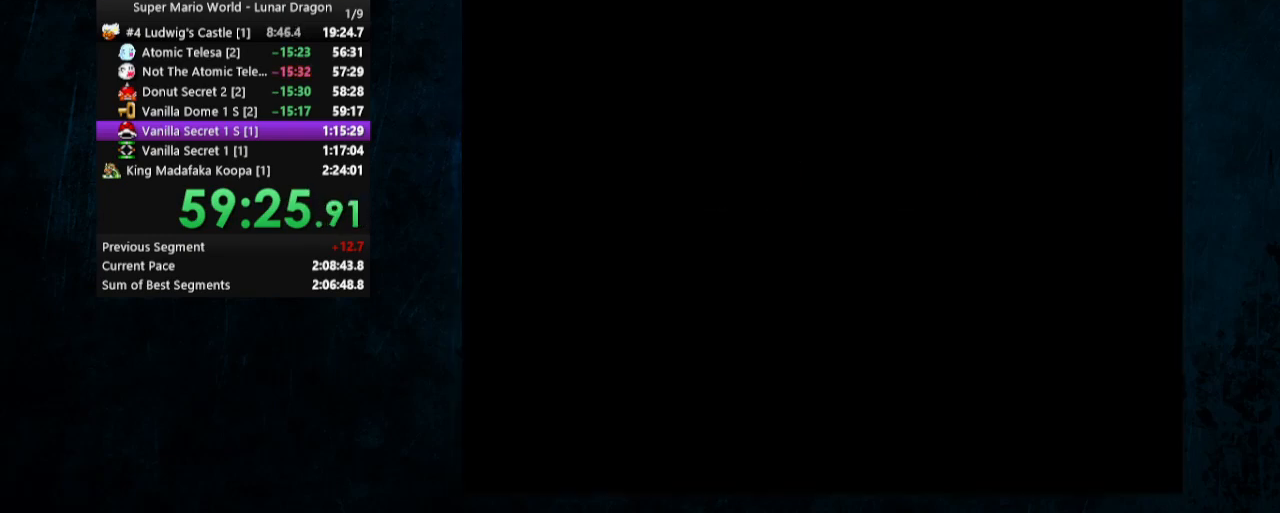
{"buttons": ["Y", "DPAD_RIGHT"], "events": []}
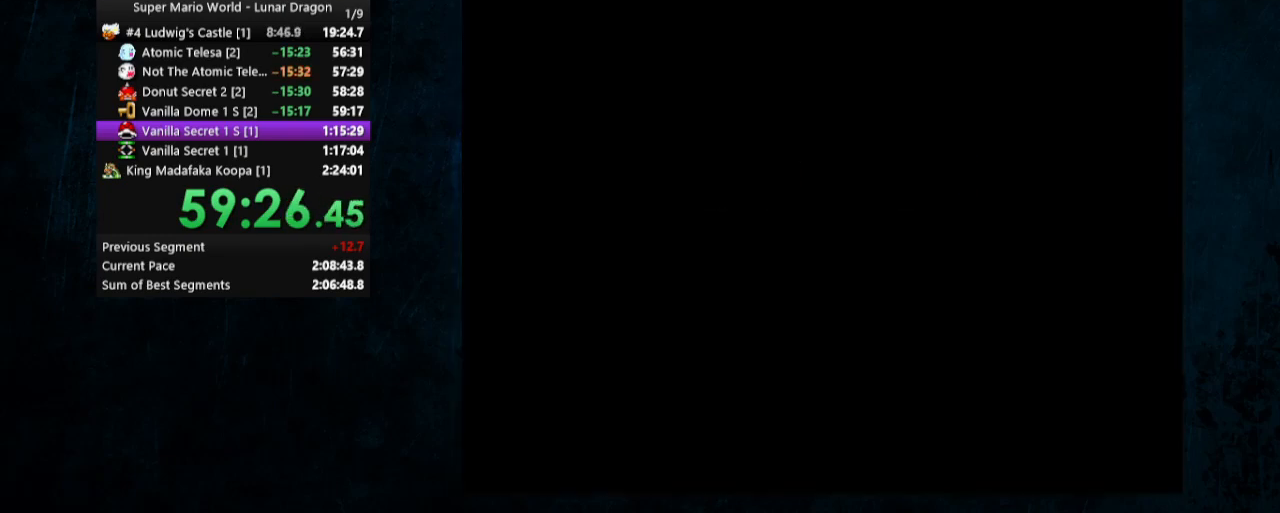
{"buttons": ["Y", "DPAD_RIGHT"], "events": []}
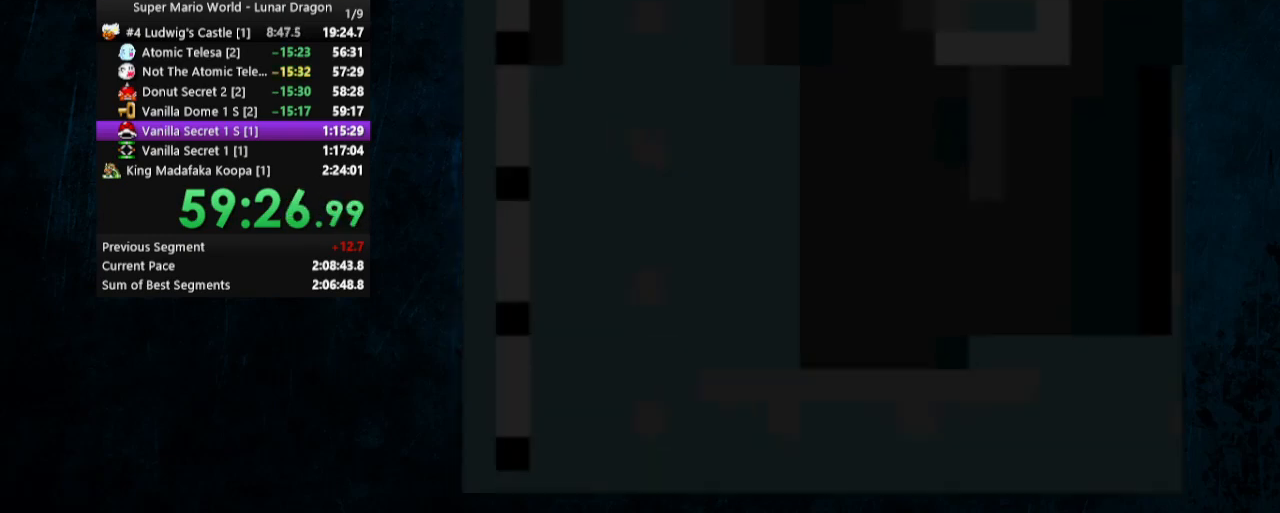
{"buttons": ["Y", "DPAD_RIGHT"], "events": []}
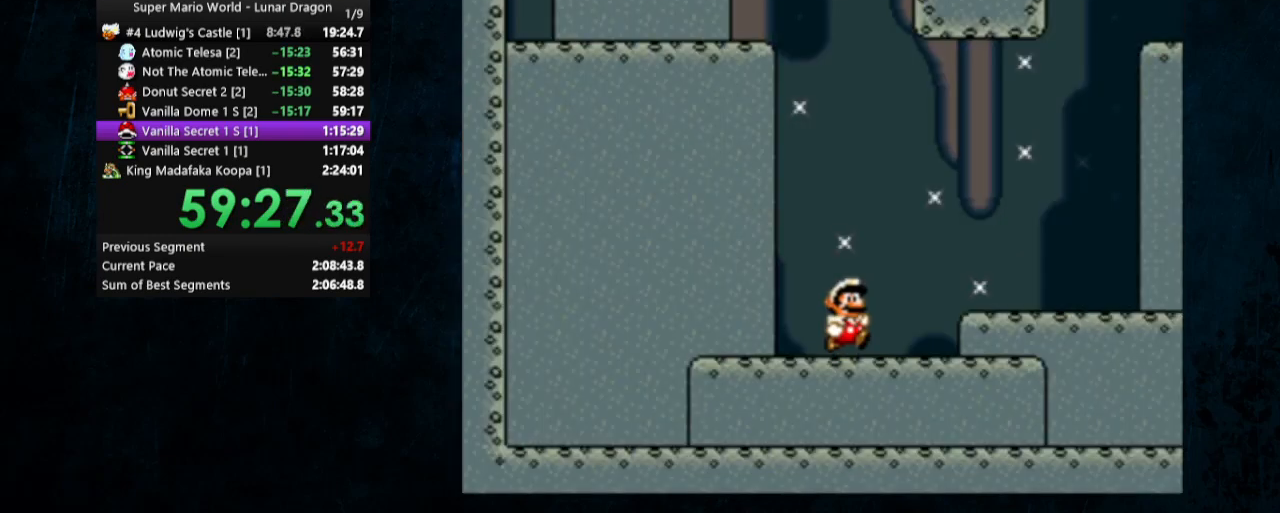
{"buttons": ["Y", "DPAD_RIGHT"], "events": [[167, "B", "down"], [233, "B", "up"]]}
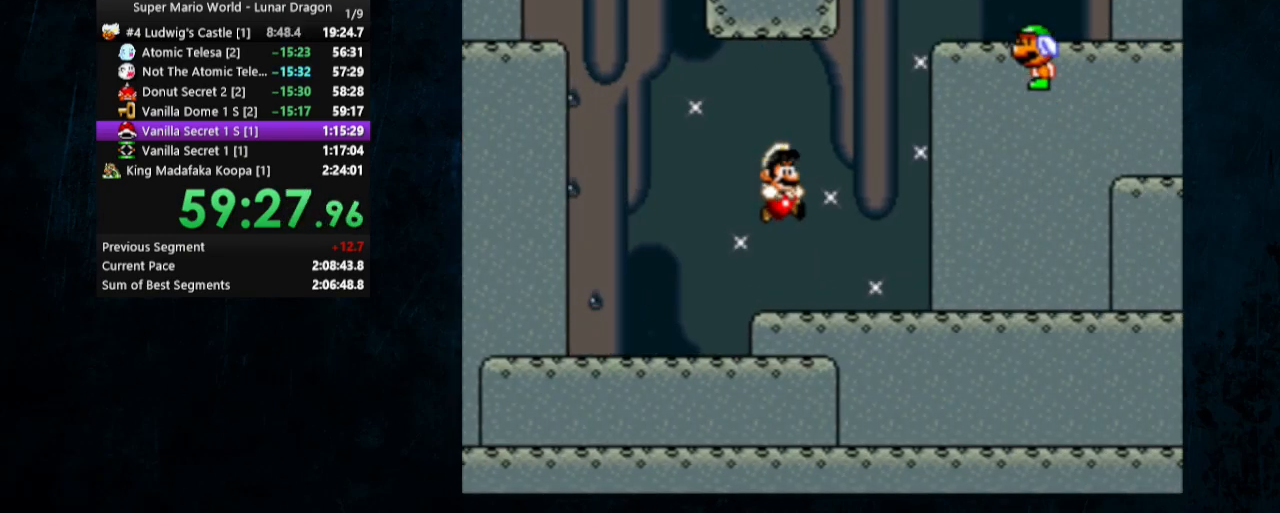
{"buttons": ["B", "Y", "DPAD_RIGHT"], "events": [[467, "B", "down"]]}
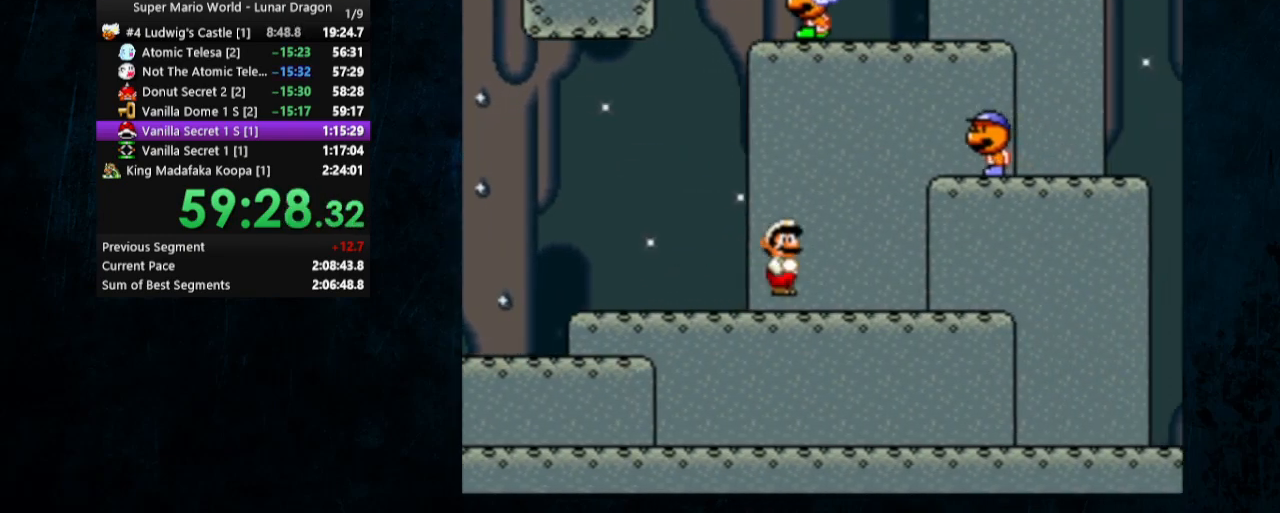
{"buttons": ["Y", "DPAD_LEFT"], "events": [[200, "B", "up"], [300, "DPAD_RIGHT", "up"], [367, "DPAD_LEFT", "down"]]}
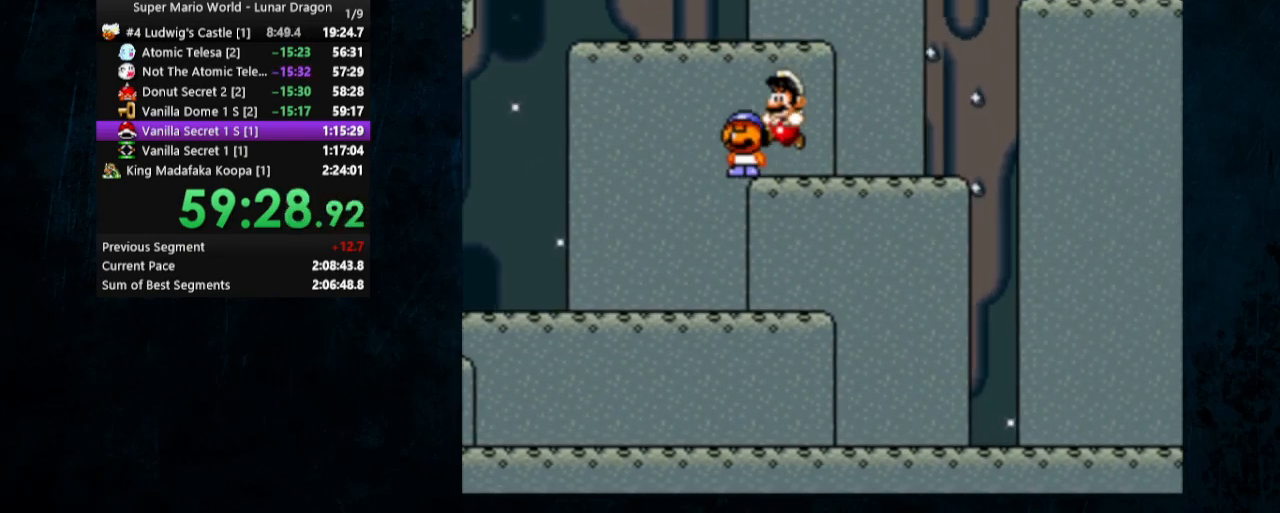
{"buttons": ["Y"], "events": [[33, "DPAD_LEFT", "up"], [167, "DPAD_RIGHT", "down"], [300, "DPAD_LEFT", "down"], [300, "DPAD_RIGHT", "up"], [367, "B", "down"], [400, "DPAD_LEFT", "up"], [467, "B", "up"]]}
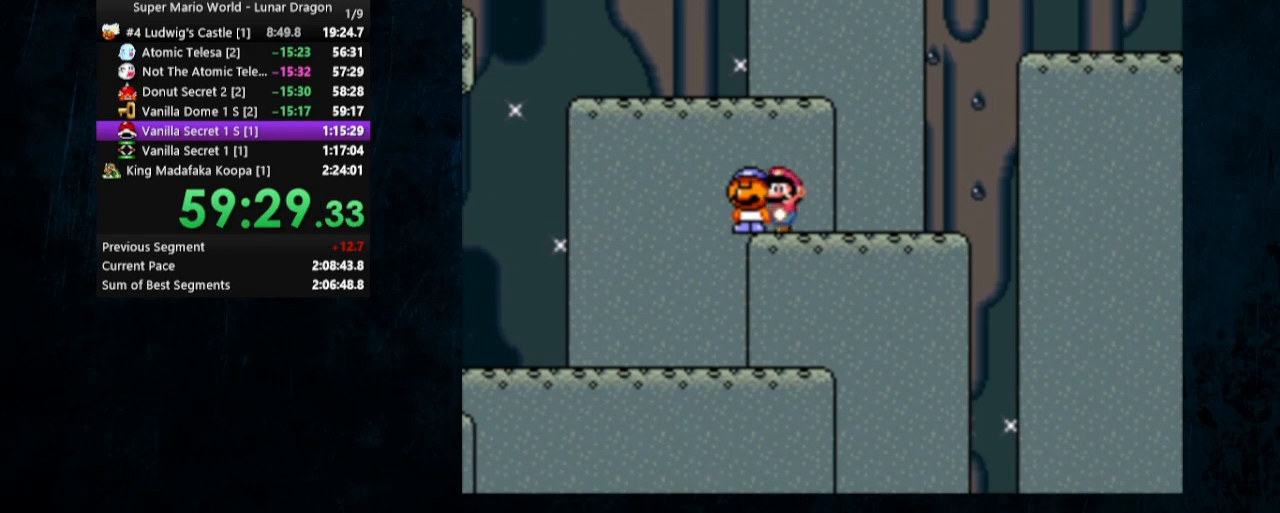
{"buttons": ["B", "Y"], "events": [[467, "B", "down"]]}
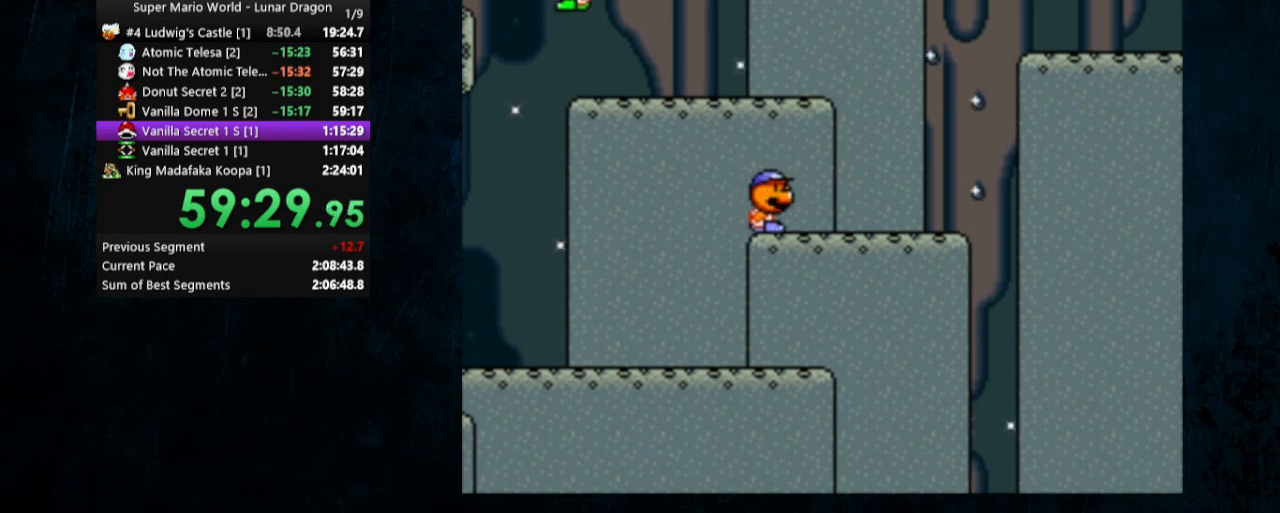
{"buttons": ["Y"], "events": [[33, "B", "up"], [167, "DPAD_RIGHT", "down"], [267, "DPAD_RIGHT", "up"]]}